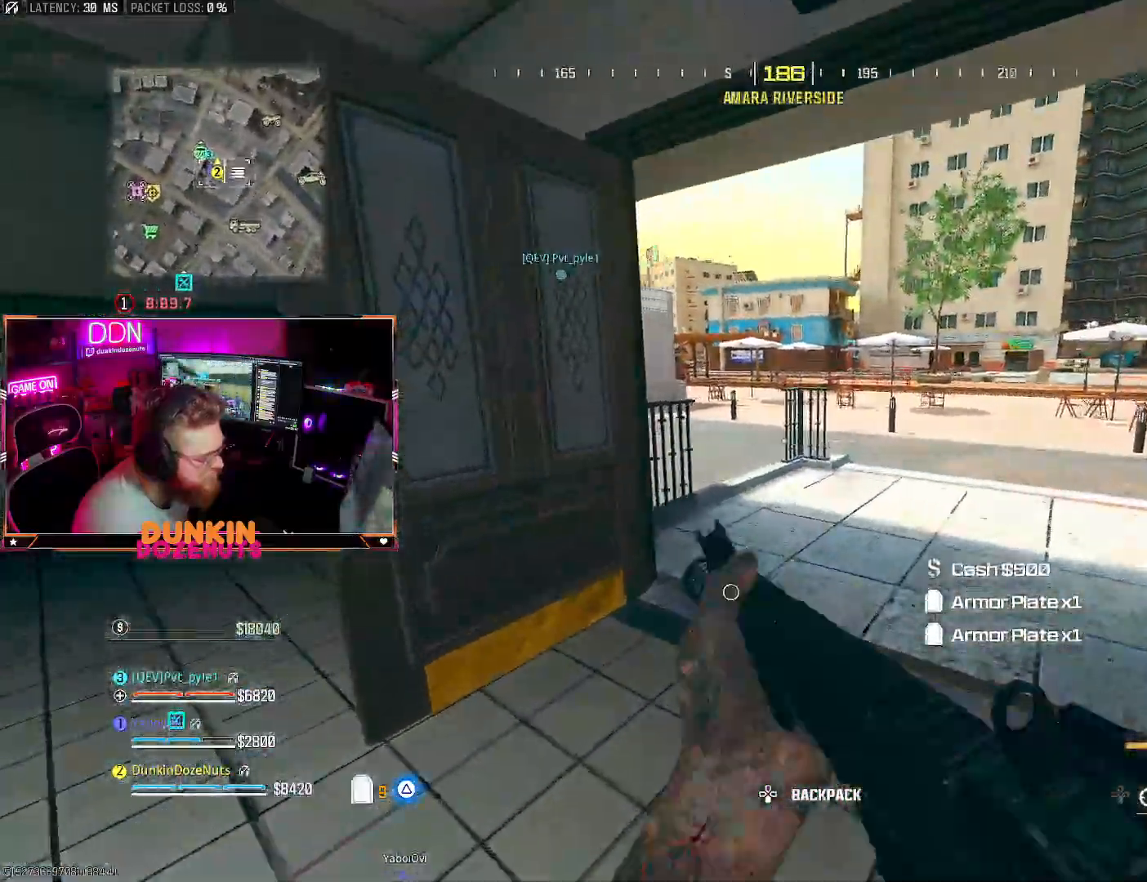
Gameplay with a controller (PlayStation layout); each line is a JSON object with the inputs held at the frame after it. "events" lists button and stick changes between this image and that frame as [ms after this image, input, new state], when the widget could be followed in between. Not read: R3.
{"buttons": [], "left_stick": "up-right", "right_stick": "left", "events": [[50, "L3", "down"], [100, "TRIANGLE", "up"], [100, "right_stick", "center"], [183, "TRIANGLE", "down"], [200, "right_stick", "right"], [217, "L3", "up"], [267, "right_stick", "center"], [283, "L3", "down"], [283, "TRIANGLE", "up"], [317, "right_stick", "left"], [350, "TRIANGLE", "down"], [433, "L3", "up"], [467, "TRIANGLE", "up"]]}
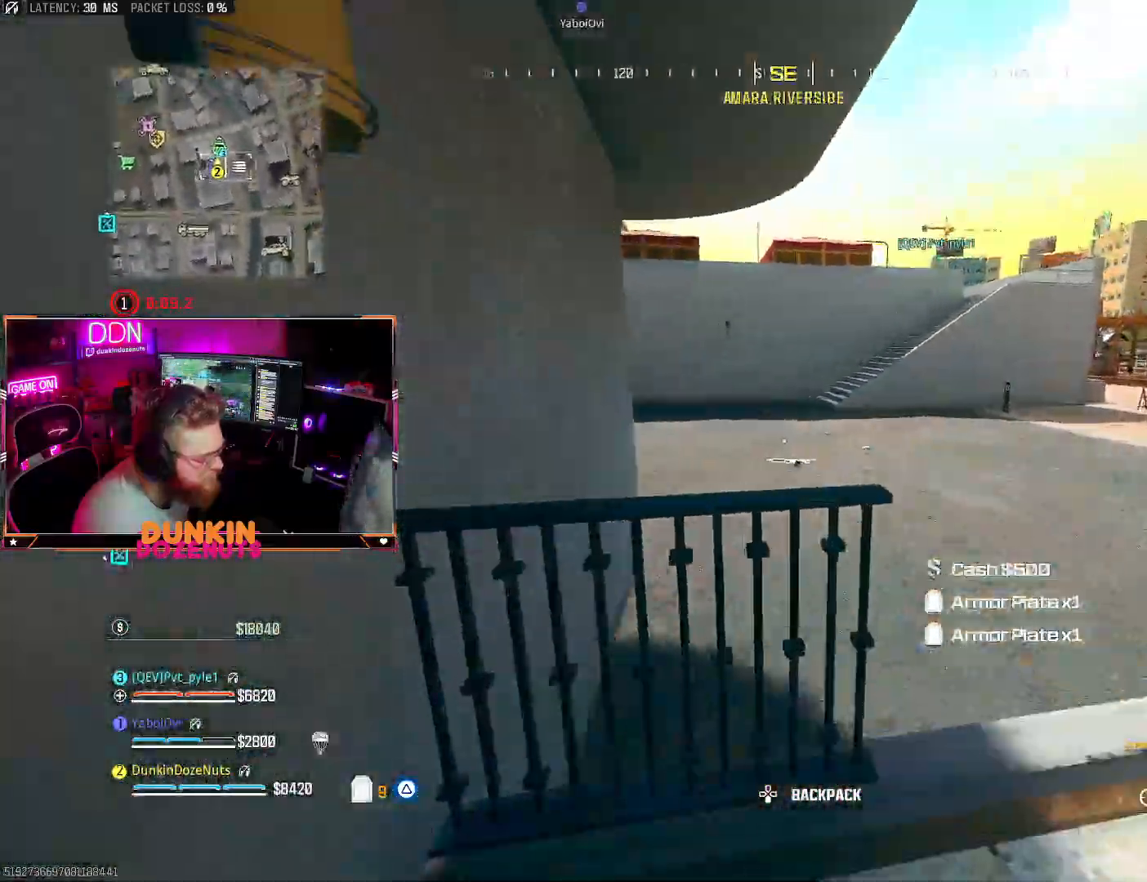
{"buttons": ["CIRCLE", "L3"], "left_stick": "up", "right_stick": "center", "events": [[17, "CROSS", "down"], [17, "TRIANGLE", "down"], [17, "right_stick", "center"], [100, "L3", "down"], [117, "TRIANGLE", "up"], [150, "CROSS", "up"], [150, "right_stick", "up"], [167, "L3", "up"], [233, "left_stick", "up"], [250, "L3", "down"], [300, "CIRCLE", "down"], [367, "right_stick", "center"], [400, "L3", "up"], [467, "L3", "down"]]}
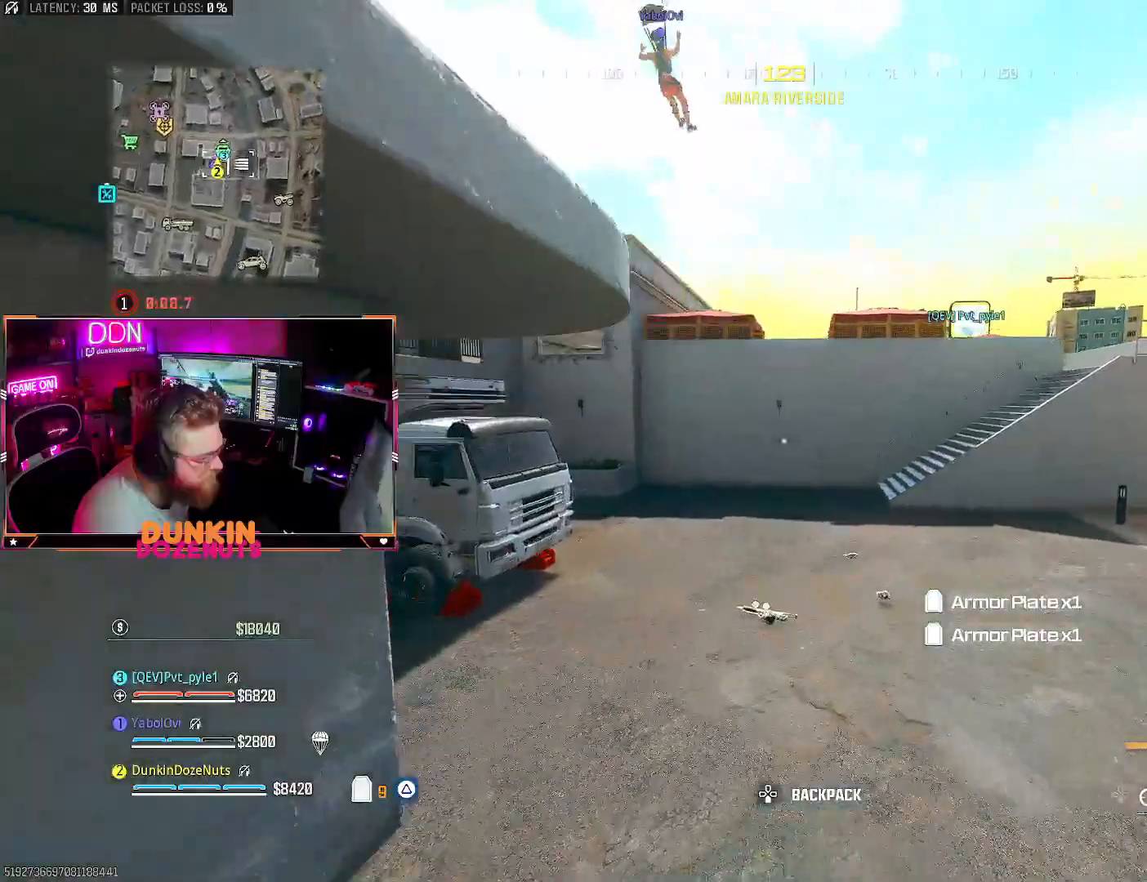
{"buttons": [], "left_stick": "up", "right_stick": "center", "events": [[117, "L3", "up"], [217, "L3", "down"], [367, "CIRCLE", "up"], [383, "L3", "up"]]}
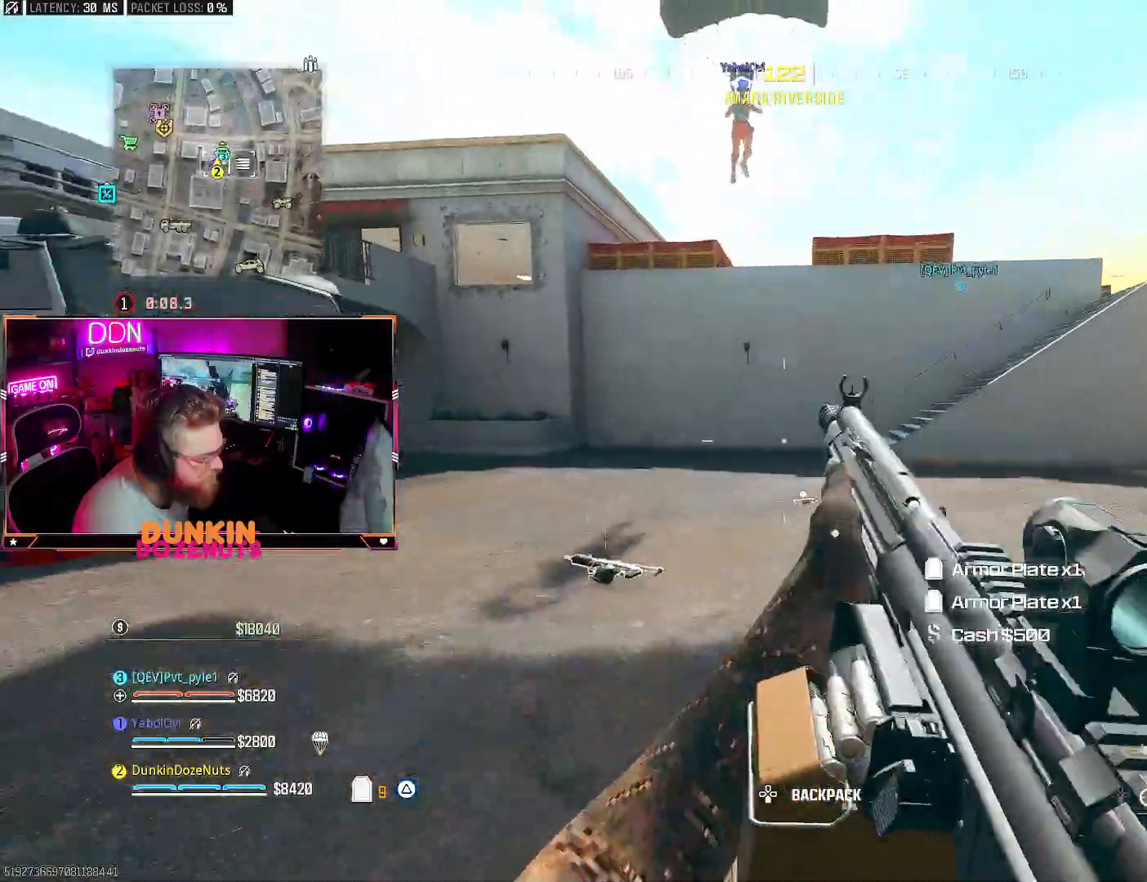
{"buttons": ["CIRCLE", "L3"], "left_stick": "up", "right_stick": "center", "events": [[17, "CROSS", "down"], [17, "L3", "down"], [50, "TRIANGLE", "down"], [83, "CROSS", "up"], [167, "TRIANGLE", "up"], [350, "CIRCLE", "down"], [350, "L3", "up"], [433, "L3", "down"]]}
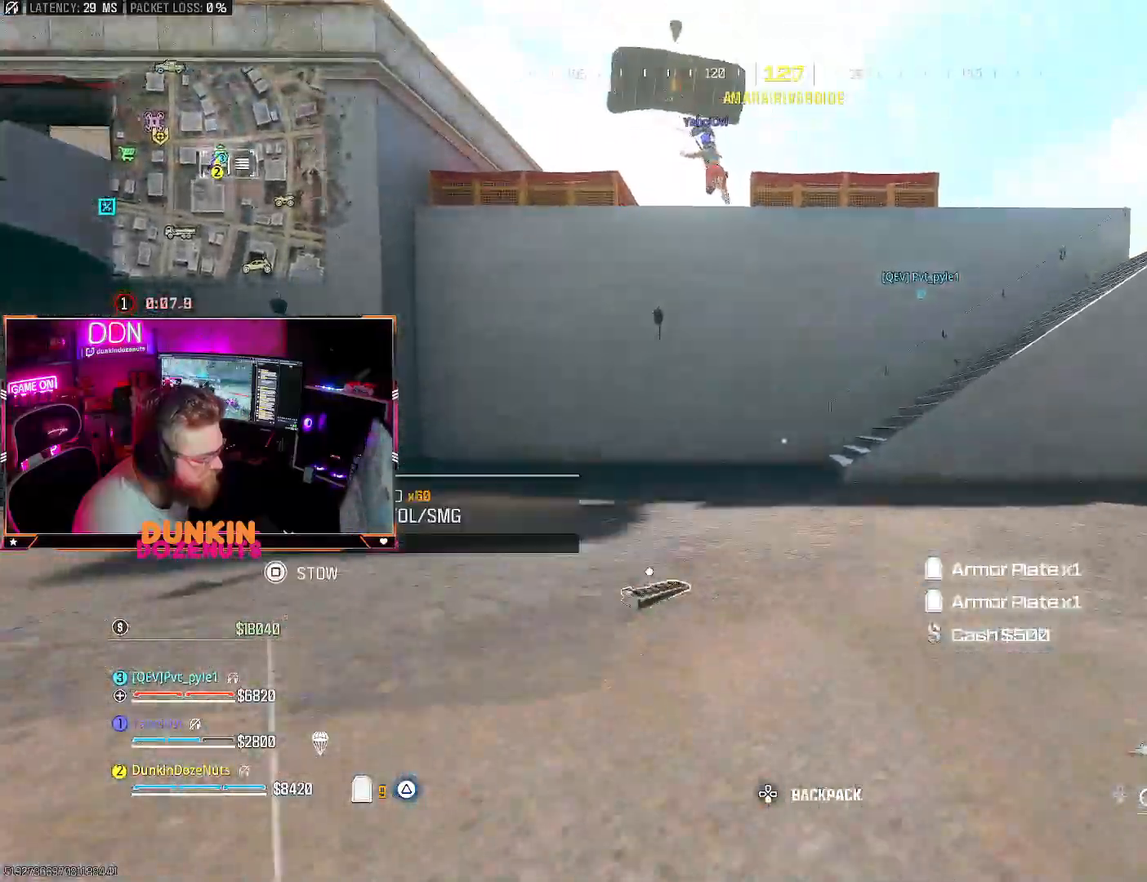
{"buttons": [], "left_stick": "up", "right_stick": "center", "events": [[100, "L3", "up"], [167, "L3", "down"], [300, "L3", "up"], [467, "CIRCLE", "up"]]}
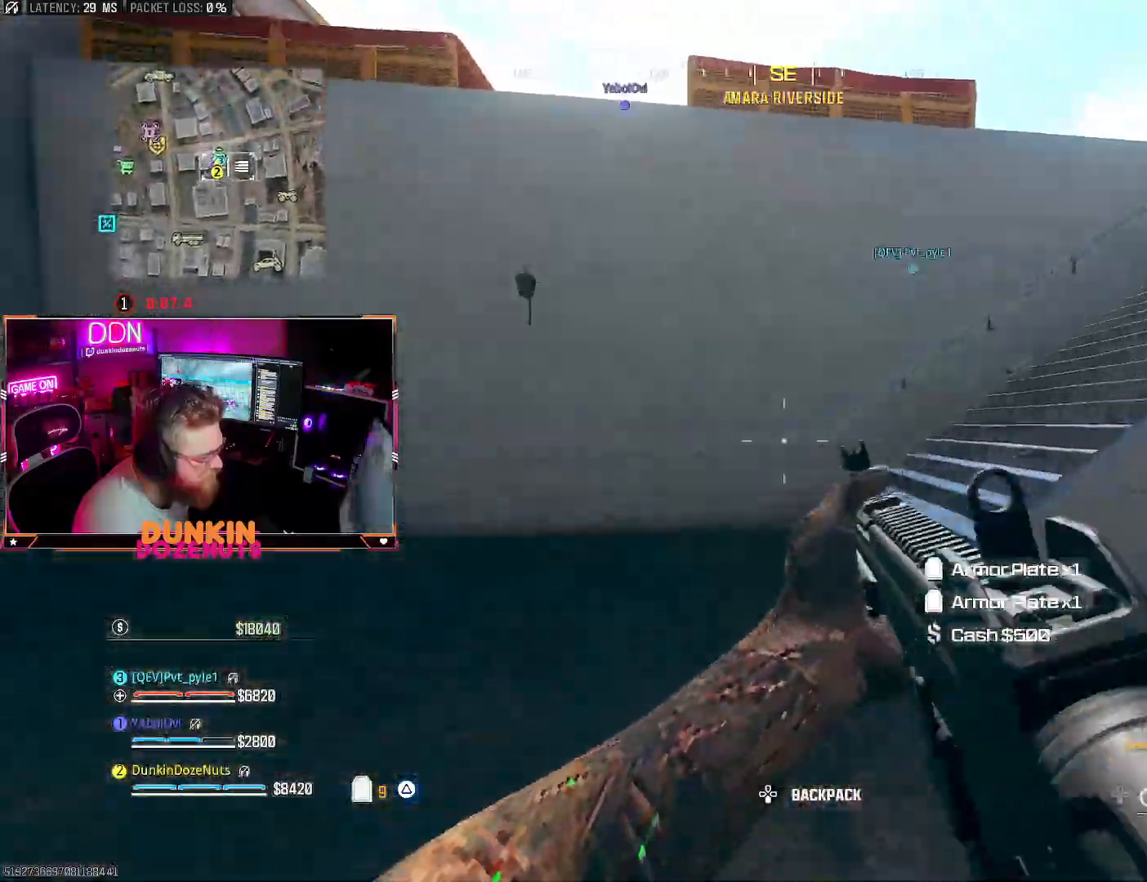
{"buttons": ["TRIANGLE", "L3"], "left_stick": "up", "right_stick": "center", "events": [[17, "CROSS", "down"], [67, "L3", "down"], [83, "right_stick", "right"], [200, "L3", "up"], [250, "L3", "down"], [317, "TRIANGLE", "down"], [383, "CROSS", "up"], [400, "right_stick", "center"], [417, "TRIANGLE", "up"], [500, "TRIANGLE", "down"]]}
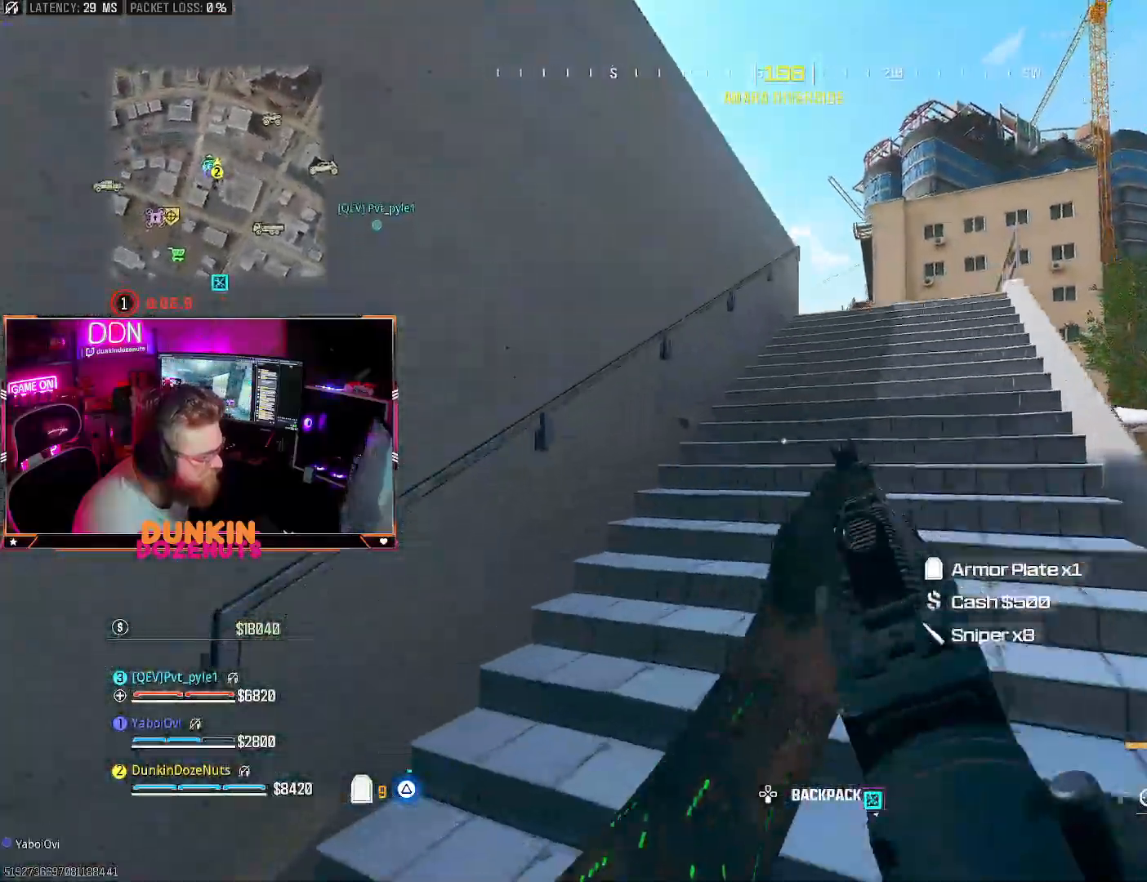
{"buttons": ["L3"], "left_stick": "up", "right_stick": "center", "events": [[100, "TRIANGLE", "up"], [133, "L3", "up"], [183, "L3", "down"], [350, "L3", "up"], [417, "L3", "down"]]}
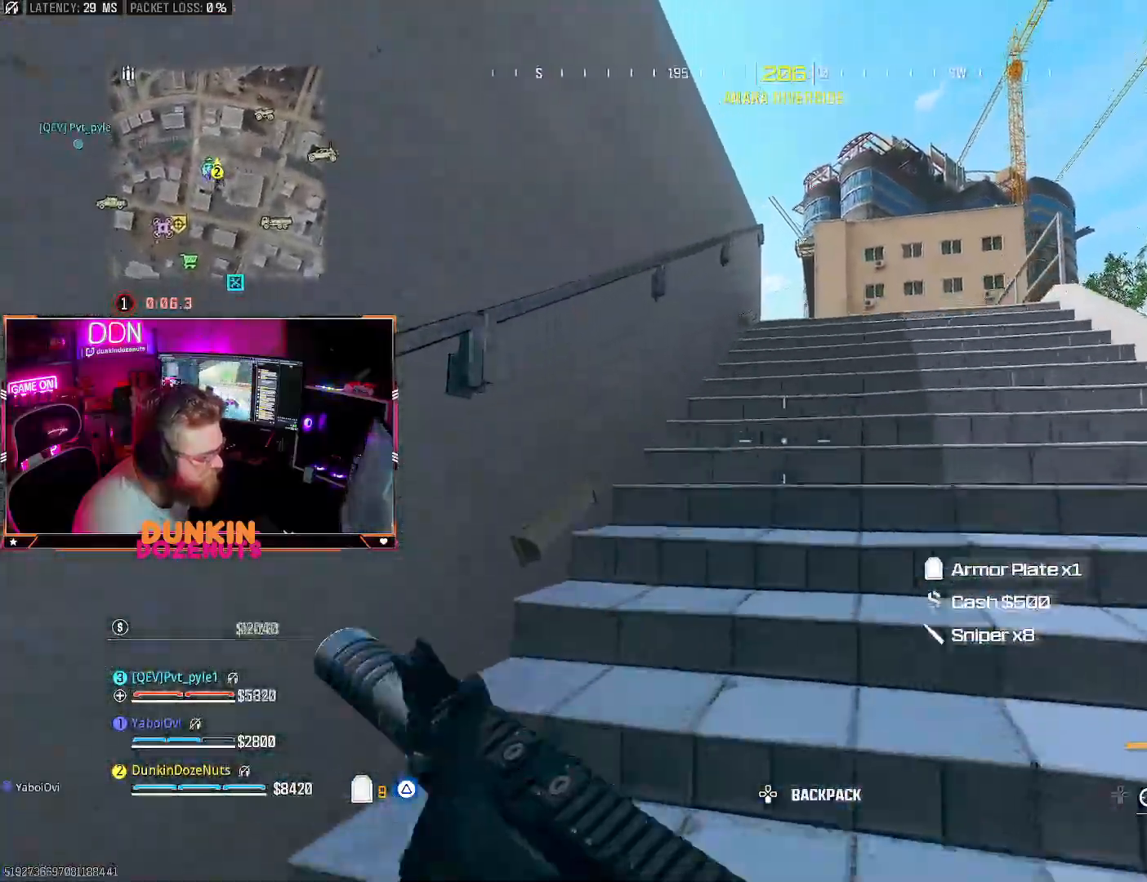
{"buttons": [], "left_stick": "up", "right_stick": "center", "events": [[83, "L3", "up"], [133, "L3", "down"], [267, "L3", "up"], [333, "L3", "down"], [483, "L3", "up"]]}
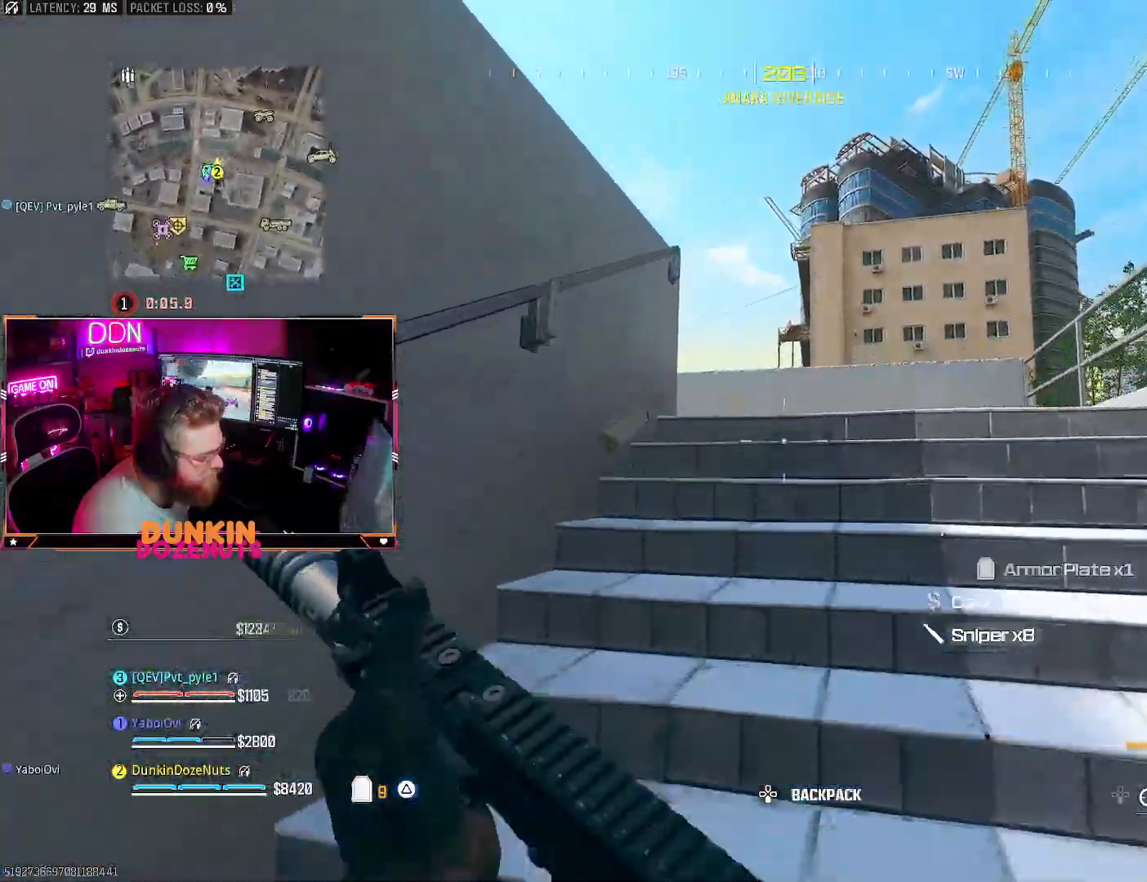
{"buttons": ["L3"], "left_stick": "up", "right_stick": "down-left", "events": [[67, "L3", "down"], [200, "L3", "up"], [267, "L3", "down"], [417, "L3", "up"], [450, "right_stick", "down-left"], [500, "L3", "down"]]}
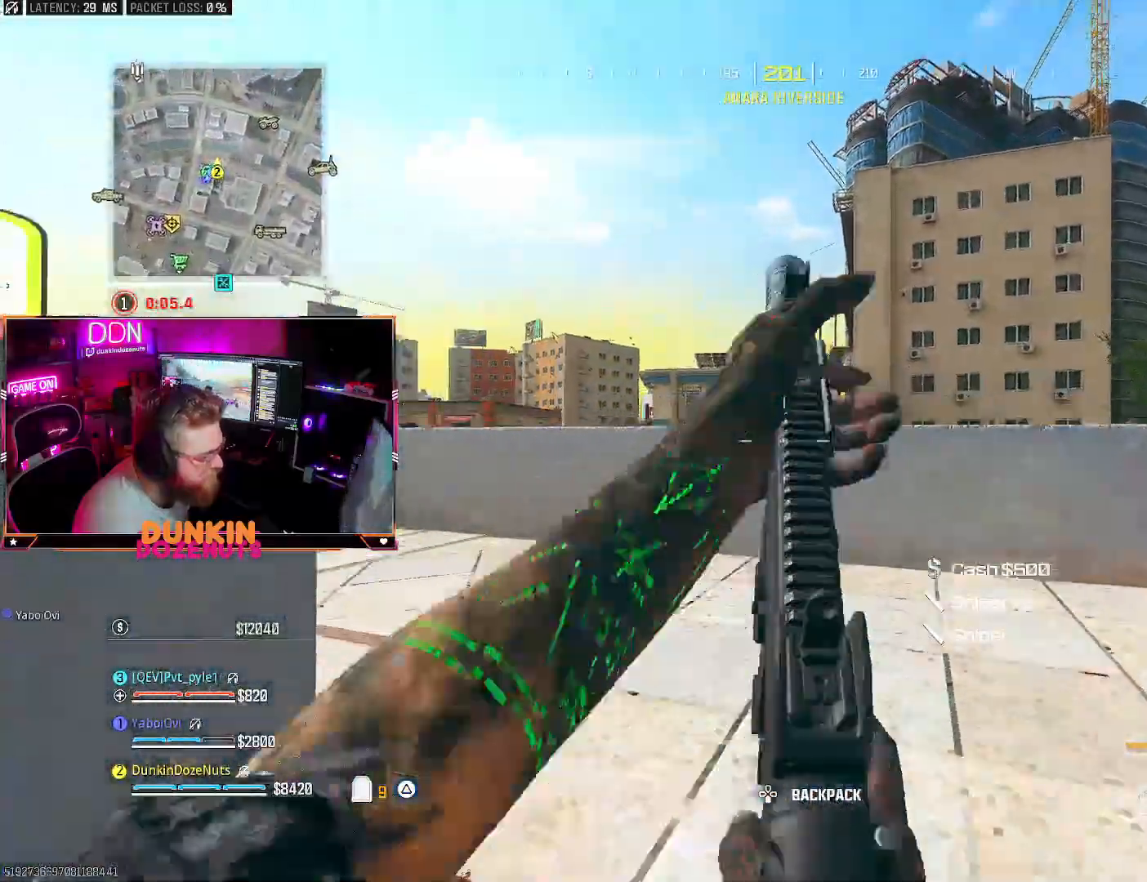
{"buttons": ["CIRCLE", "L3"], "left_stick": "up", "right_stick": "left", "events": [[50, "right_stick", "left"], [133, "L3", "up"], [217, "L3", "down"], [233, "right_stick", "center"], [317, "right_stick", "left"], [350, "L3", "up"], [417, "L3", "down"], [483, "CIRCLE", "down"]]}
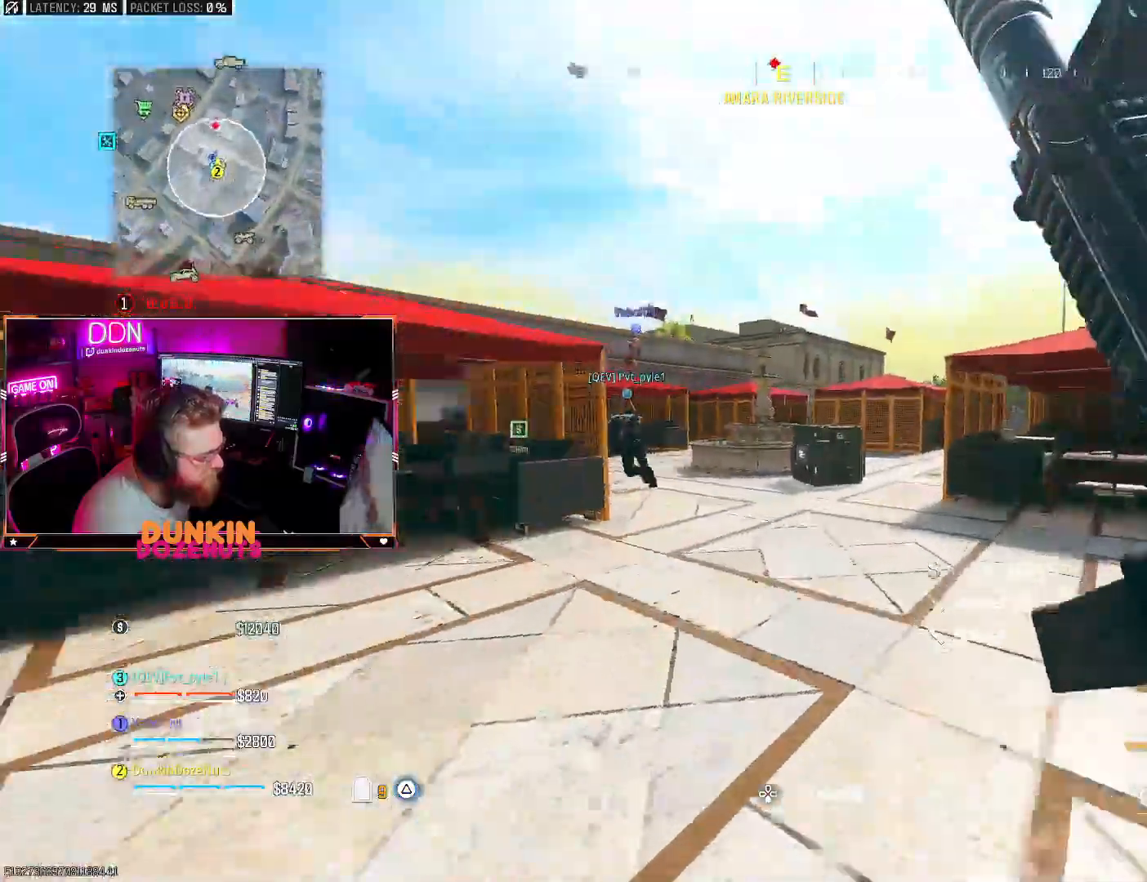
{"buttons": [], "left_stick": "up-left", "right_stick": "center", "events": [[33, "right_stick", "center"], [67, "L3", "up"], [200, "L3", "down"], [300, "L3", "up"], [433, "CIRCLE", "up"], [450, "left_stick", "up-left"]]}
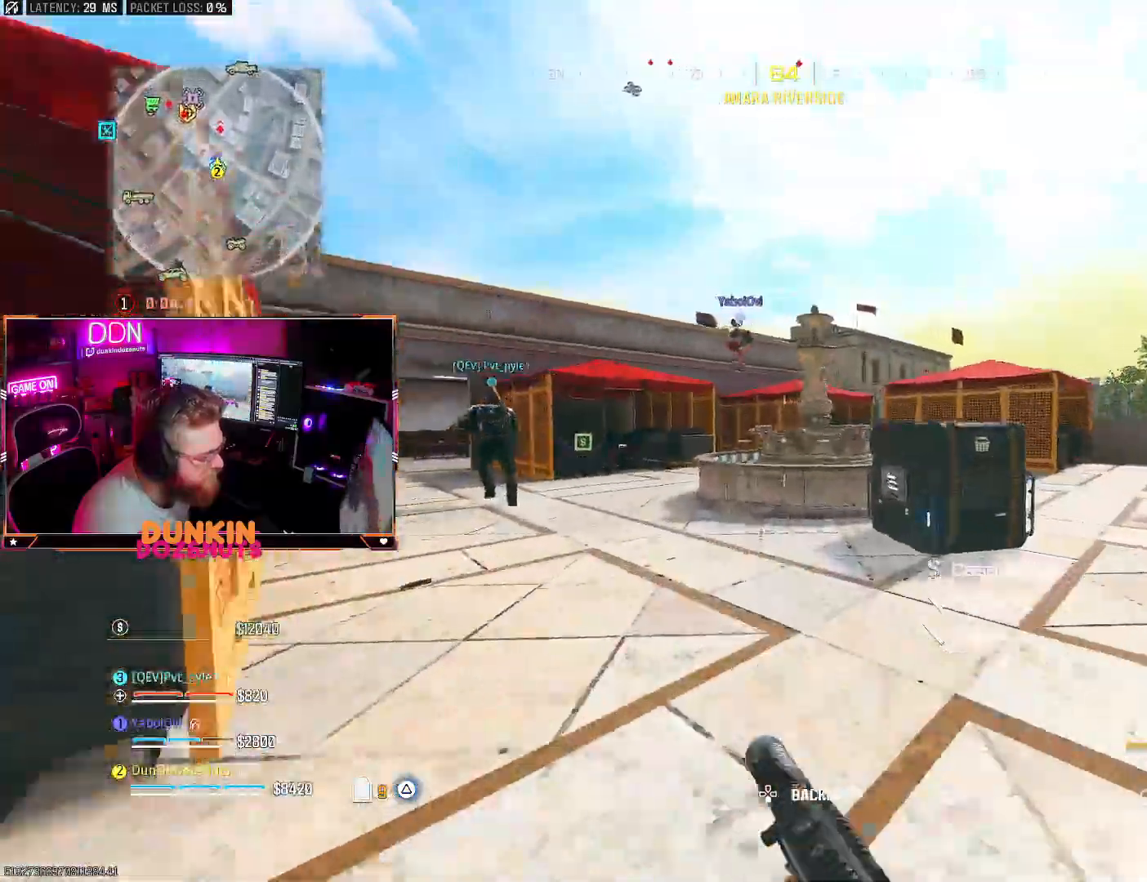
{"buttons": [], "left_stick": "center", "right_stick": "center", "events": [[17, "CROSS", "down"], [50, "right_stick", "right"], [150, "CROSS", "up"], [267, "right_stick", "center"], [383, "left_stick", "center"], [417, "SQUARE", "down"], [483, "SQUARE", "up"]]}
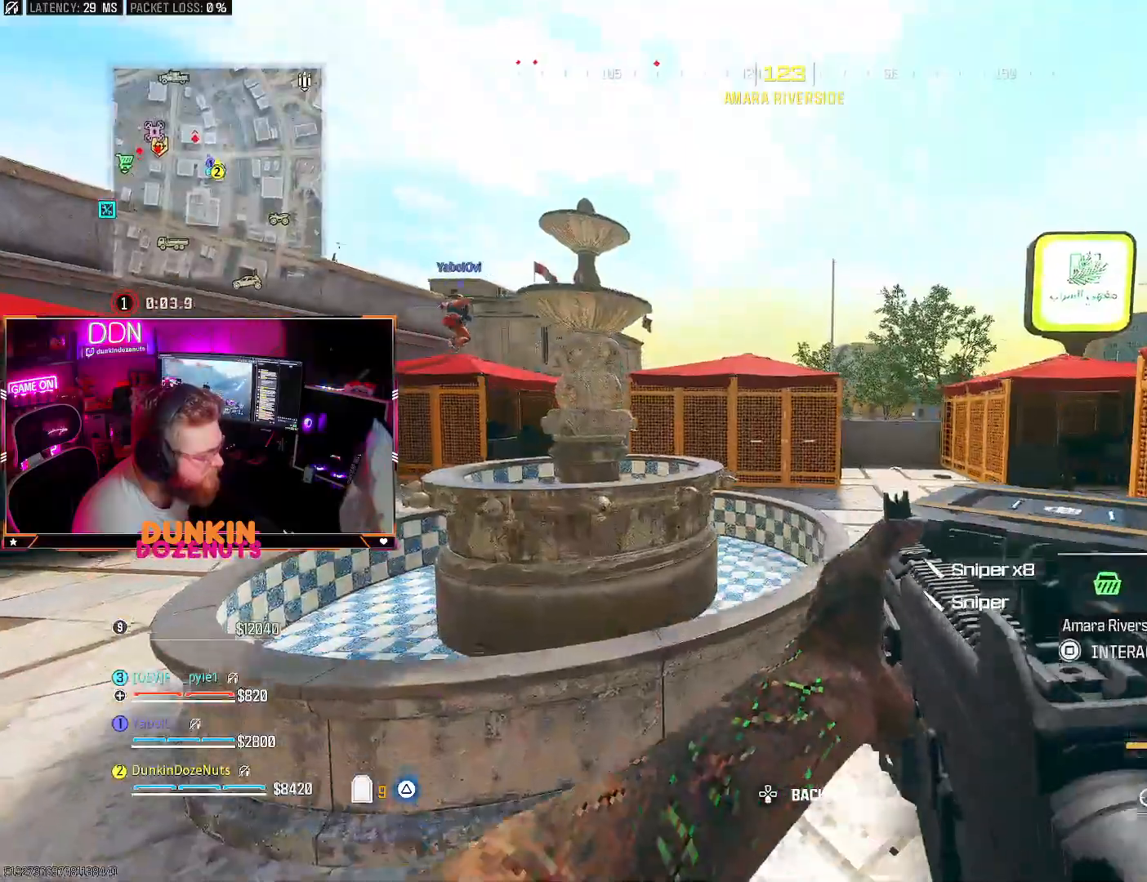
{"buttons": [], "left_stick": "center", "right_stick": "center", "events": [[367, "CROSS", "down"], [483, "CROSS", "up"]]}
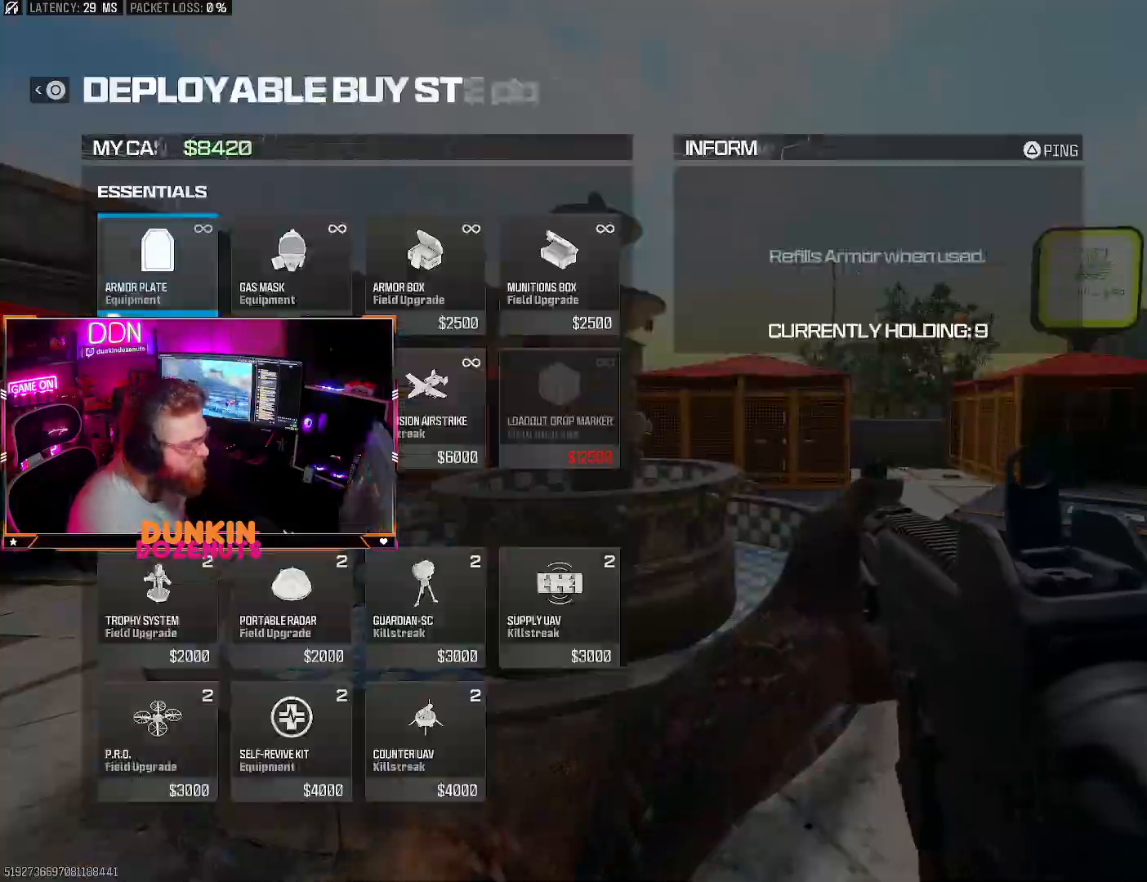
{"buttons": ["CIRCLE"], "left_stick": "center", "right_stick": "center", "events": [[133, "DPAD_DOWN", "down"], [233, "CROSS", "down"], [233, "DPAD_DOWN", "up"], [333, "CROSS", "up"], [400, "CIRCLE", "down"]]}
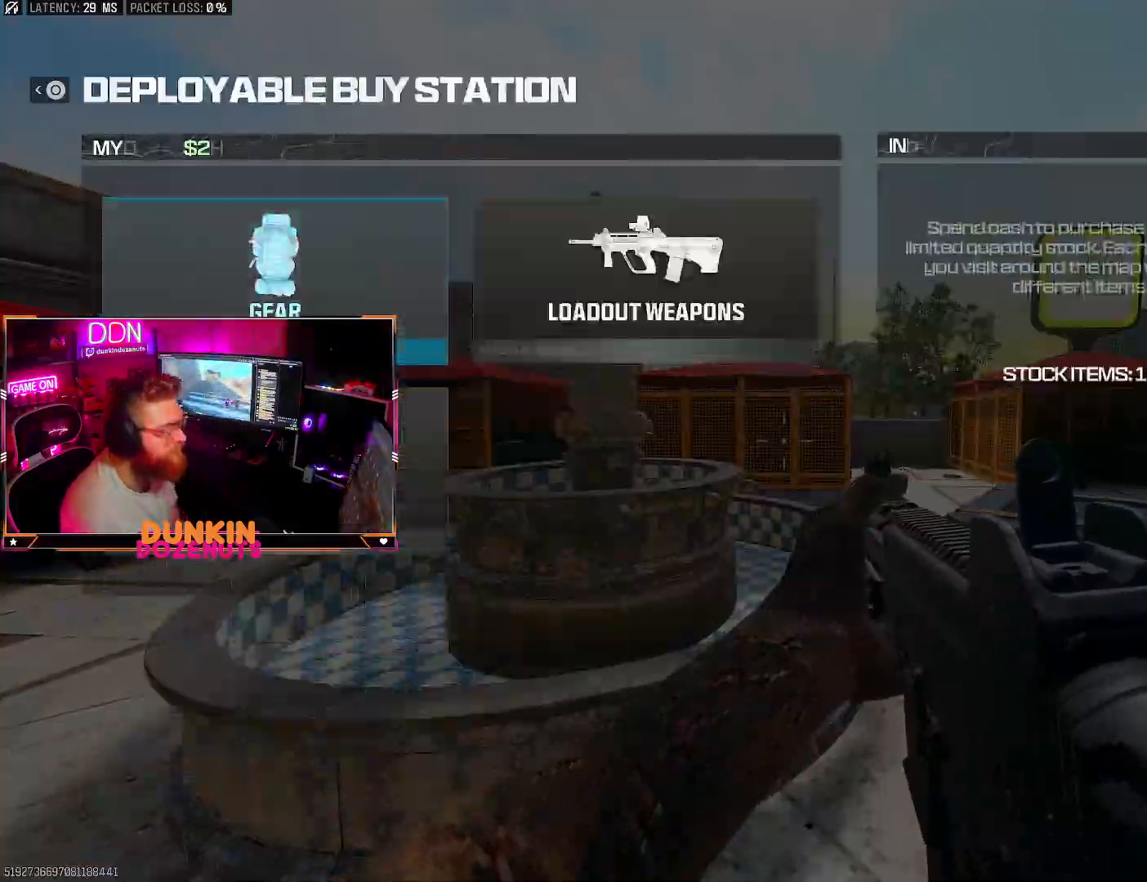
{"buttons": ["L3"], "left_stick": "up-left", "right_stick": "center", "events": [[133, "left_stick", "left"], [150, "CIRCLE", "up"], [250, "right_stick", "down-left"], [333, "right_stick", "left"], [400, "left_stick", "up-left"], [467, "L3", "down"], [467, "right_stick", "center"]]}
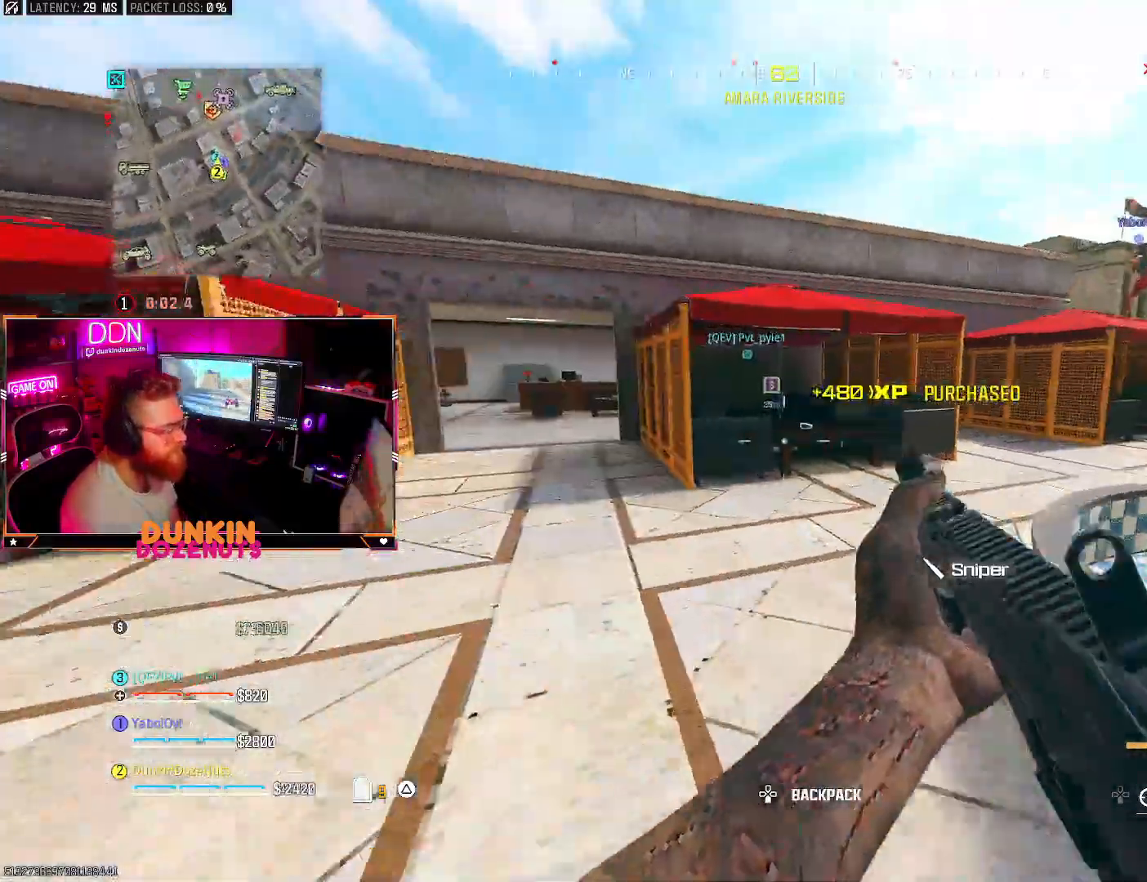
{"buttons": [], "left_stick": "up", "right_stick": "center", "events": [[67, "L3", "up"], [67, "left_stick", "up"], [183, "L3", "down"], [183, "right_stick", "right"], [267, "L3", "up"], [267, "right_stick", "center"], [333, "right_stick", "left"], [383, "CROSS", "down"], [383, "right_stick", "center"], [417, "L3", "down"], [483, "L3", "up"], [500, "CROSS", "up"]]}
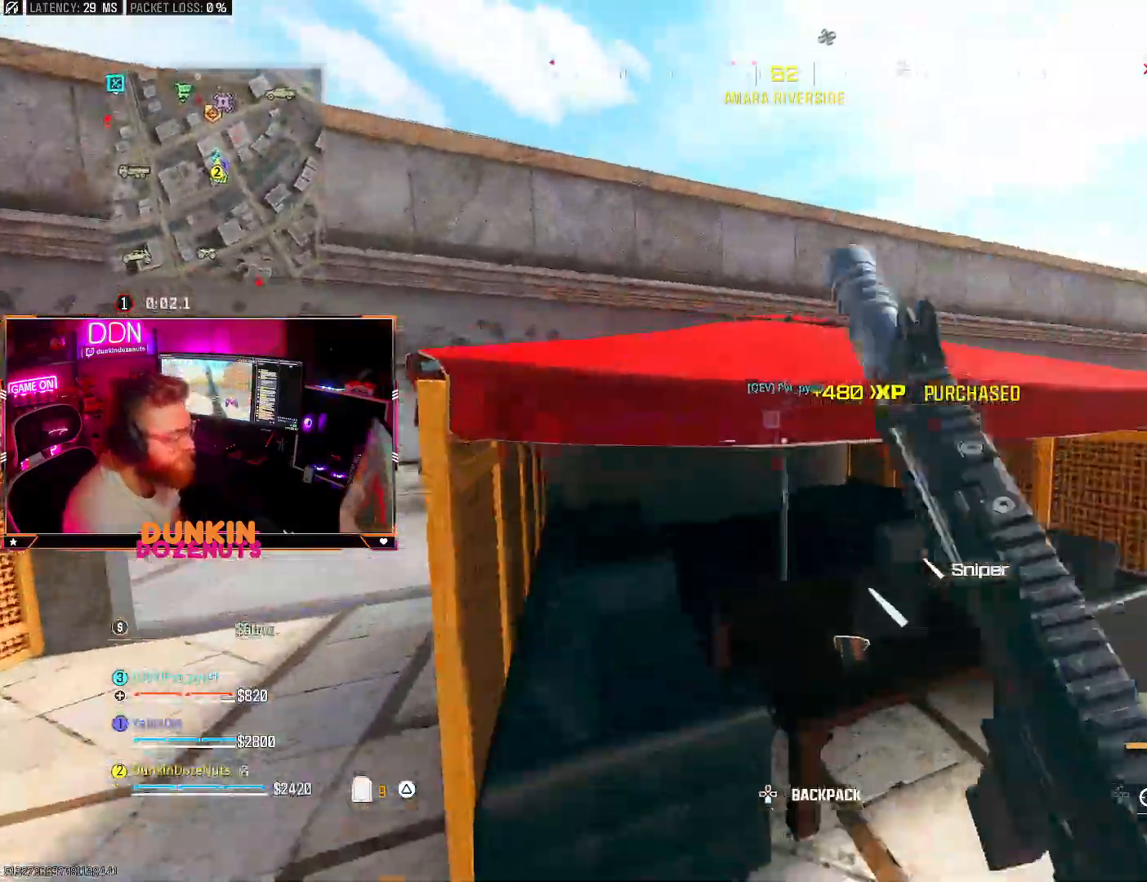
{"buttons": ["L3"], "left_stick": "up", "right_stick": "center", "events": [[67, "CROSS", "down"], [200, "CROSS", "up"], [250, "CROSS", "down"], [383, "CROSS", "up"], [417, "right_stick", "right"], [450, "L3", "down"], [483, "right_stick", "center"]]}
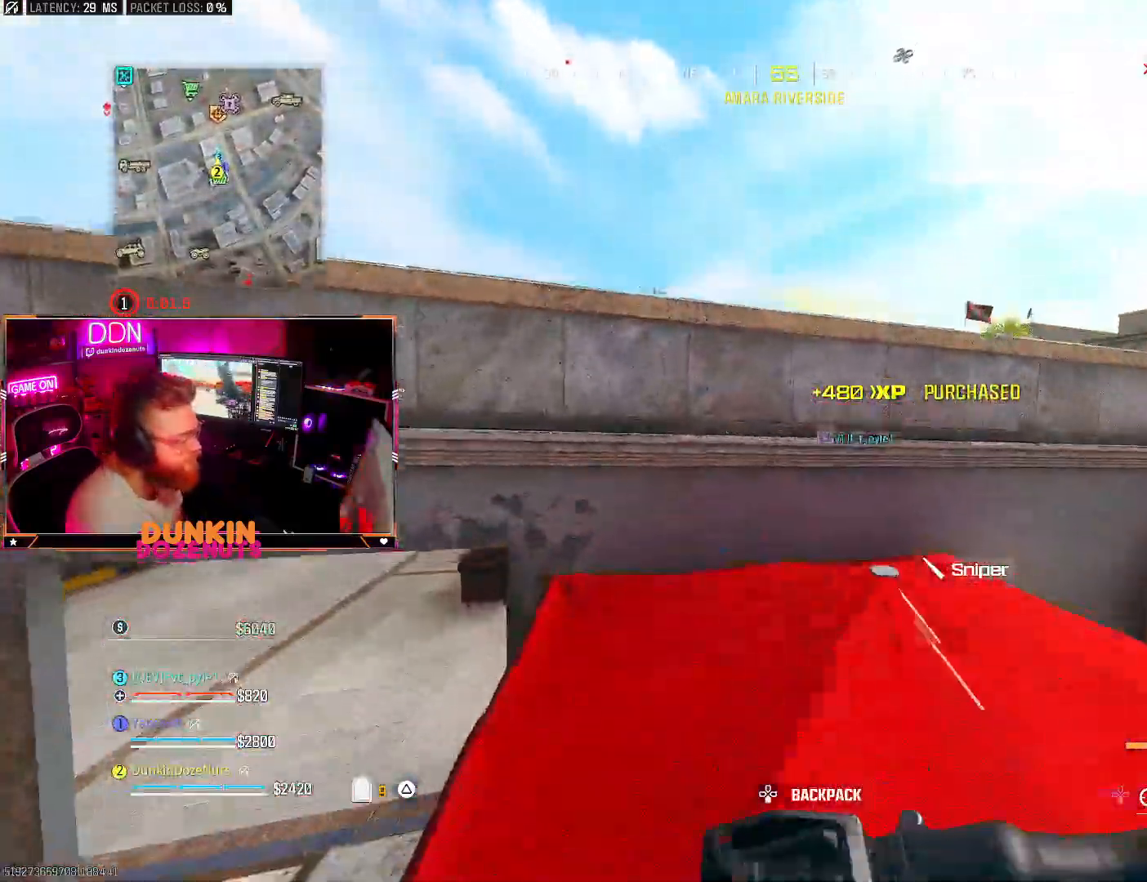
{"buttons": ["CROSS"], "left_stick": "up", "right_stick": "right", "events": [[83, "L3", "up"], [150, "L3", "down"], [283, "L3", "up"], [433, "right_stick", "right"], [467, "CROSS", "down"]]}
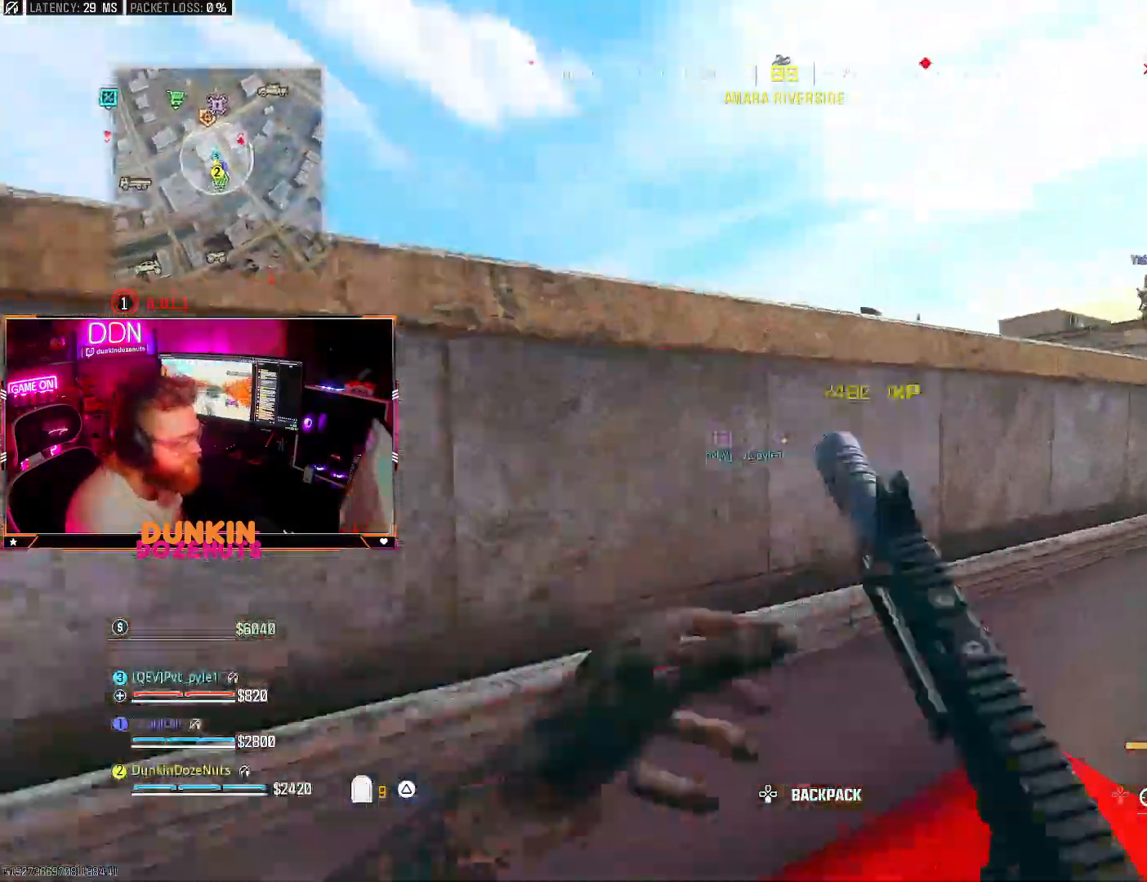
{"buttons": [], "left_stick": "up", "right_stick": "center", "events": [[83, "right_stick", "center"], [117, "CROSS", "up"], [167, "CROSS", "down"], [300, "CROSS", "up"], [350, "CROSS", "down"], [367, "L3", "down"], [500, "CROSS", "up"], [500, "L3", "up"]]}
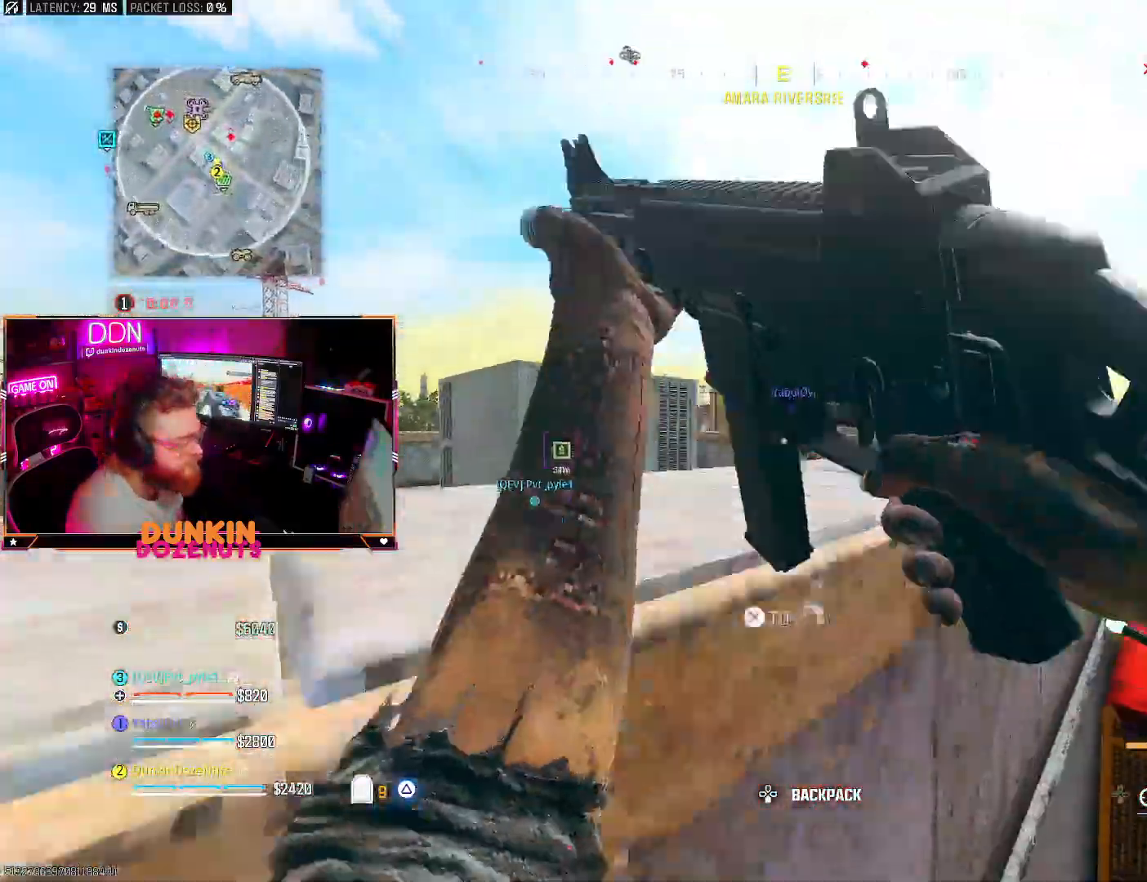
{"buttons": [], "left_stick": "up", "right_stick": "right", "events": [[83, "L3", "down"], [83, "right_stick", "left"], [183, "L3", "up"], [217, "right_stick", "center"], [283, "L3", "down"], [317, "right_stick", "right"], [417, "L3", "up"]]}
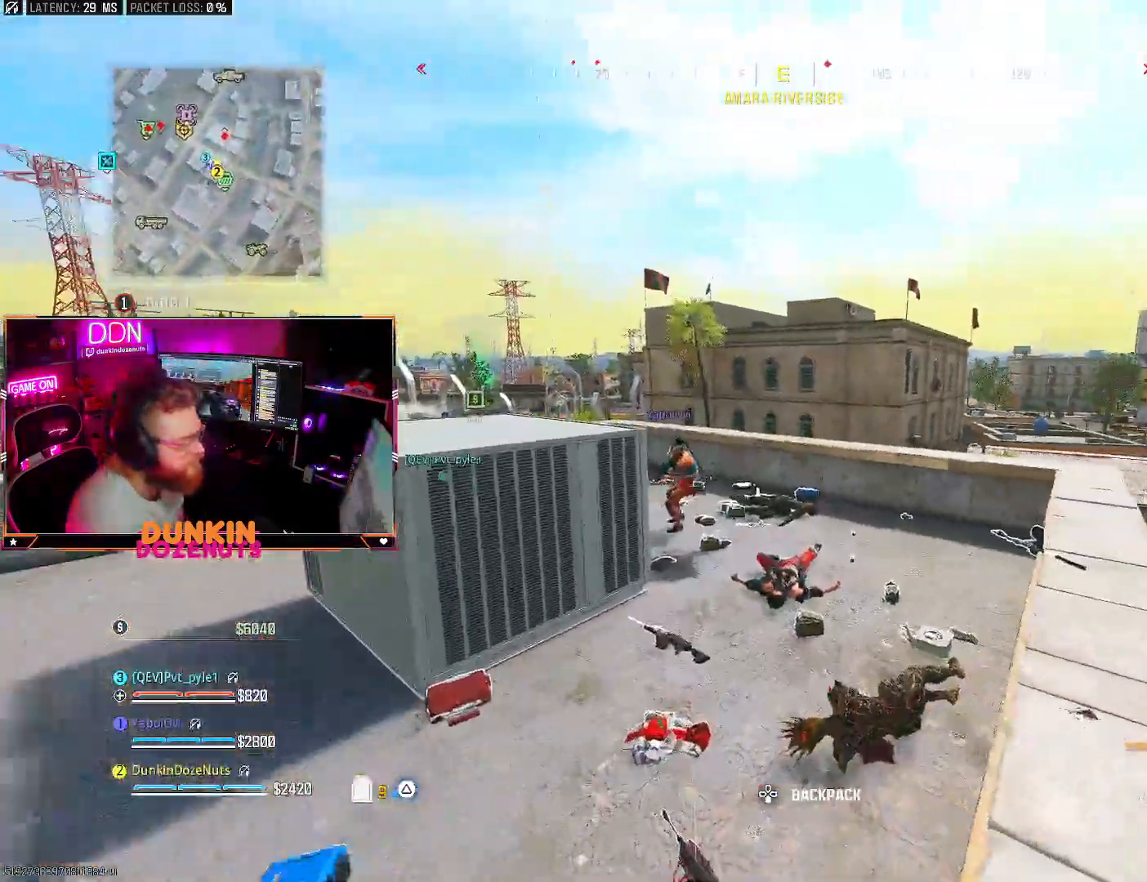
{"buttons": ["L3"], "left_stick": "up-left", "right_stick": "center", "events": [[17, "L3", "down"], [117, "L3", "up"], [133, "right_stick", "center"], [217, "TRIANGLE", "down"], [250, "right_stick", "right"], [333, "right_stick", "center"], [367, "TRIANGLE", "up"], [400, "L3", "down"], [400, "left_stick", "up-left"], [400, "right_stick", "left"], [500, "right_stick", "center"]]}
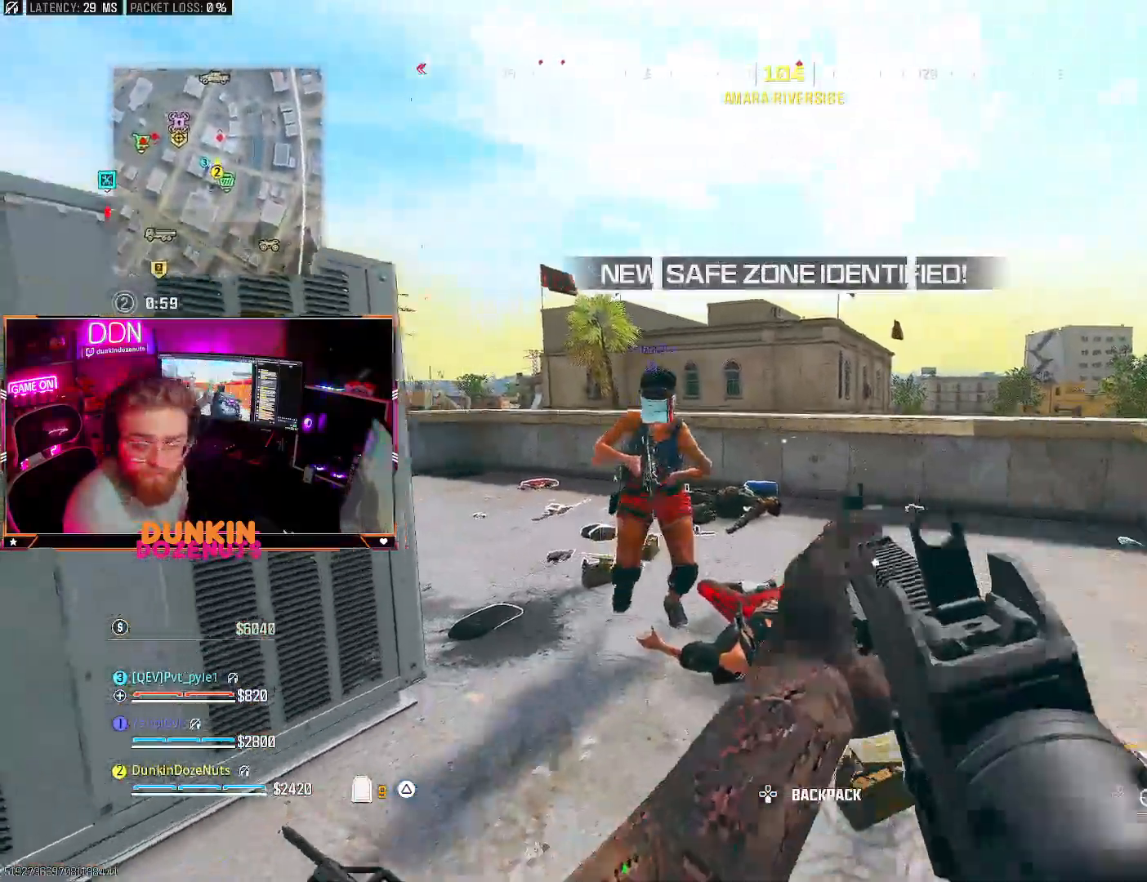
{"buttons": ["L3"], "left_stick": "up-left", "right_stick": "left", "events": [[33, "L3", "up"], [100, "L3", "down"], [250, "L3", "up"], [350, "L3", "down"], [383, "right_stick", "left"]]}
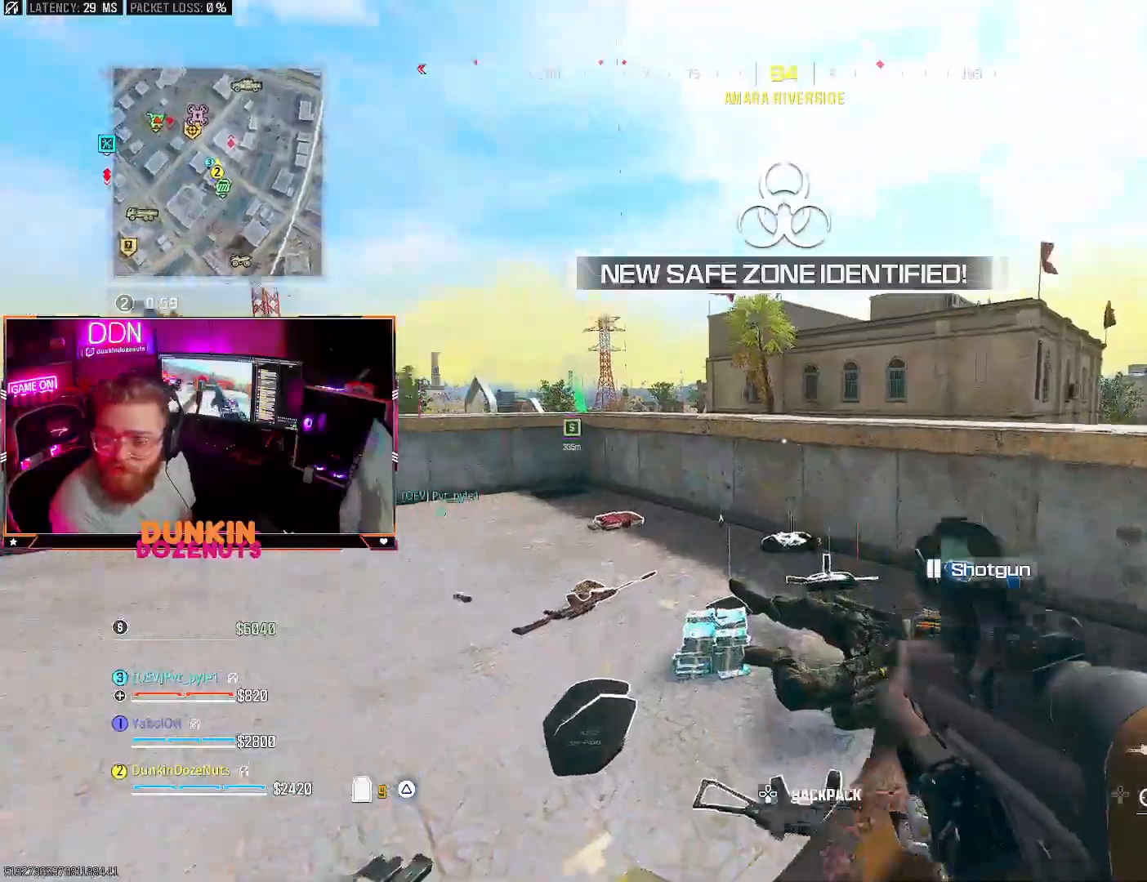
{"buttons": ["CIRCLE"], "left_stick": "up-left", "right_stick": "left", "events": [[17, "L3", "up"], [50, "right_stick", "center"], [83, "L3", "down"], [150, "right_stick", "left"], [233, "L3", "up"], [300, "L3", "down"], [367, "right_stick", "center"], [433, "right_stick", "left"], [467, "CIRCLE", "down"], [467, "L3", "up"]]}
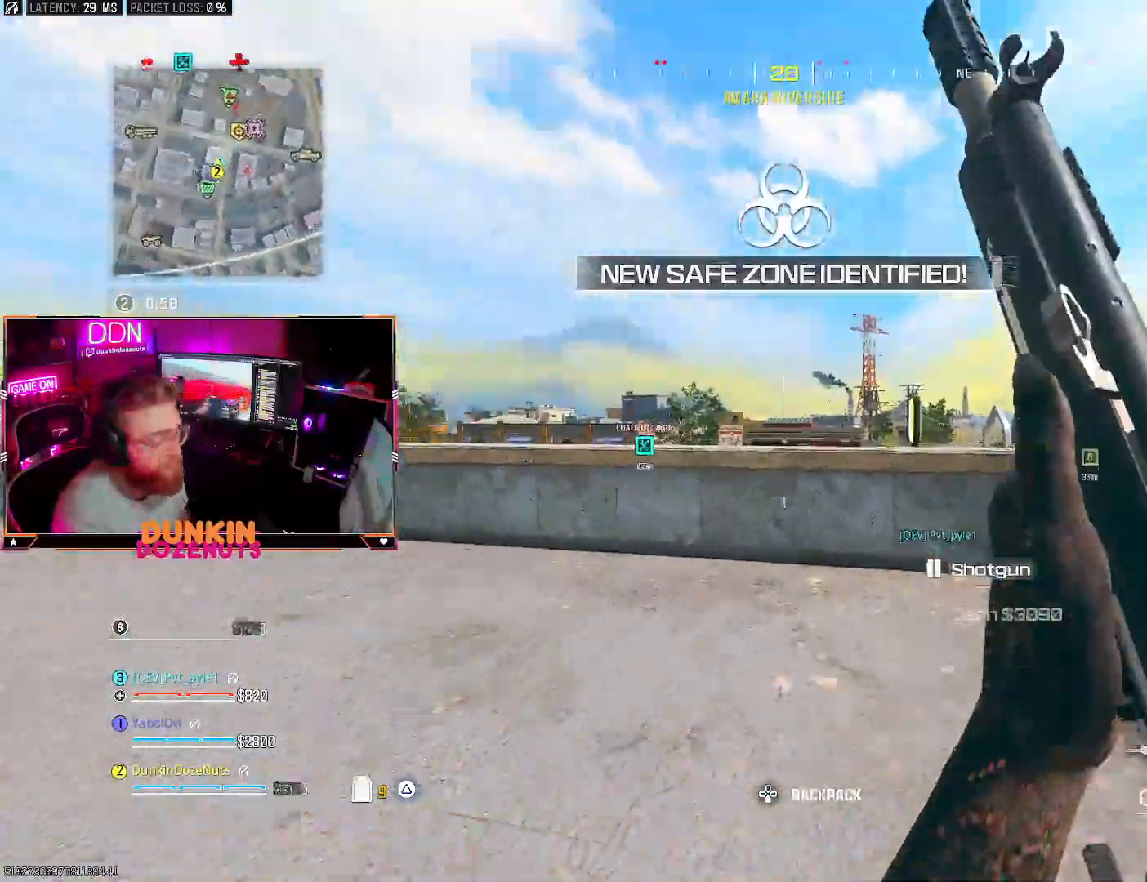
{"buttons": ["CROSS"], "left_stick": "left", "right_stick": "right", "events": [[17, "L3", "down"], [83, "right_stick", "center"], [183, "right_stick", "right"], [200, "L3", "up"], [450, "CROSS", "down"], [467, "CIRCLE", "up"], [467, "left_stick", "left"]]}
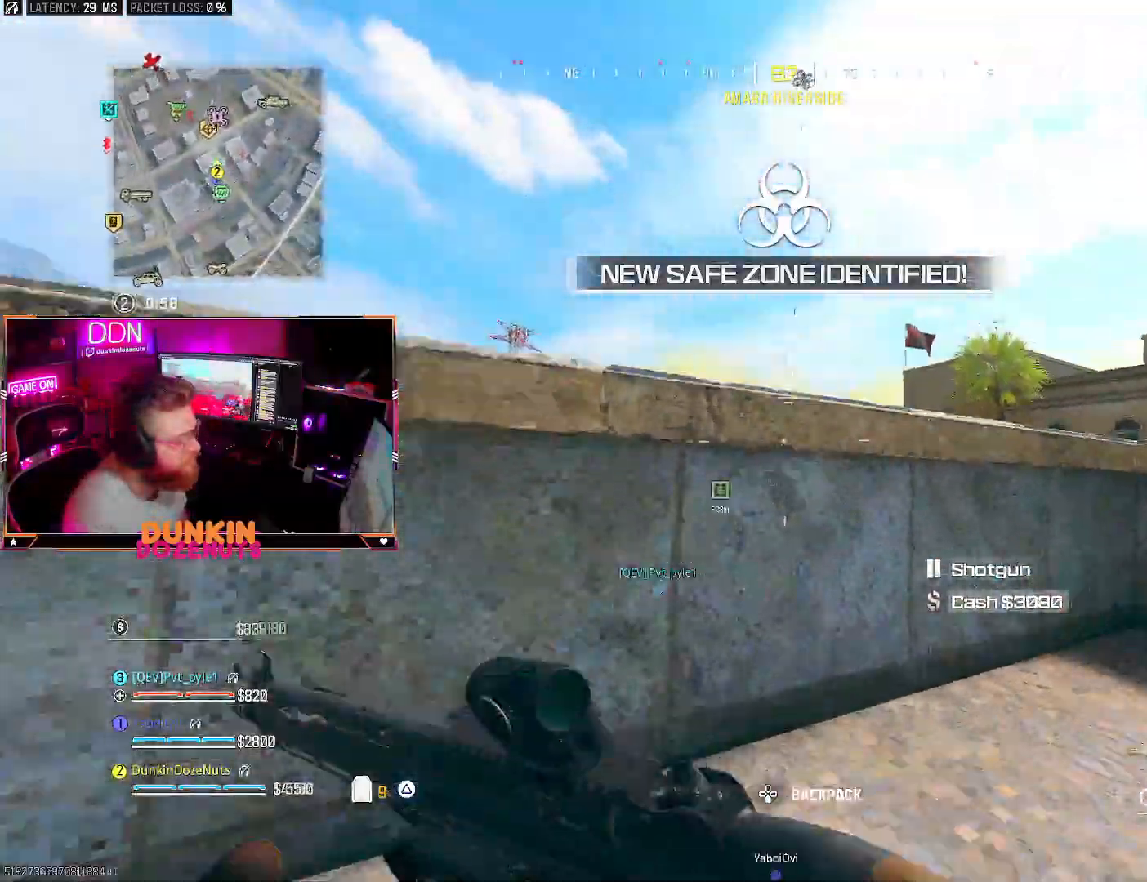
{"buttons": ["L2"], "left_stick": "up-right", "right_stick": "up-right", "events": [[133, "CROSS", "up"], [233, "right_stick", "center"], [267, "L2", "down"], [317, "left_stick", "up"], [367, "right_stick", "up-right"], [383, "left_stick", "up-right"]]}
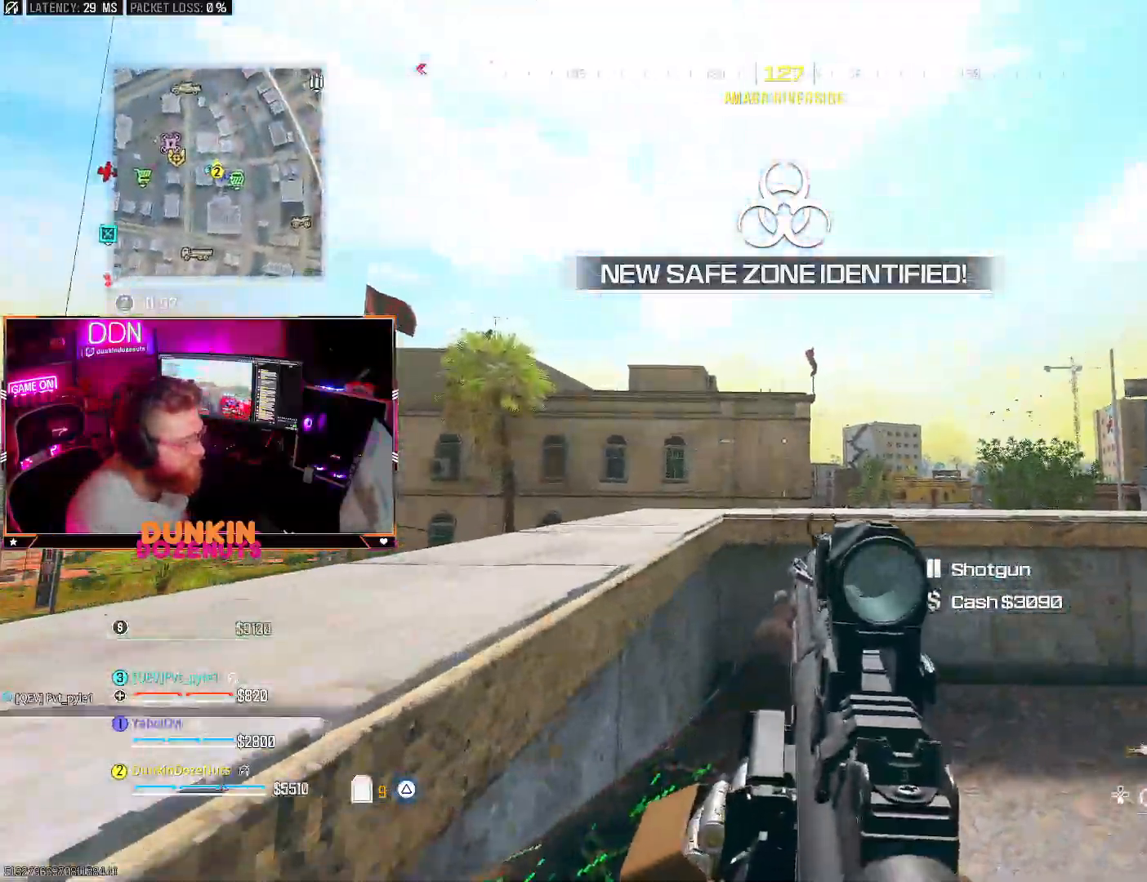
{"buttons": ["L2"], "left_stick": "up-left", "right_stick": "center", "events": [[17, "left_stick", "right"], [50, "right_stick", "up-left"], [150, "right_stick", "center"], [217, "right_stick", "right"], [283, "left_stick", "up"], [383, "right_stick", "center"], [400, "left_stick", "up-left"]]}
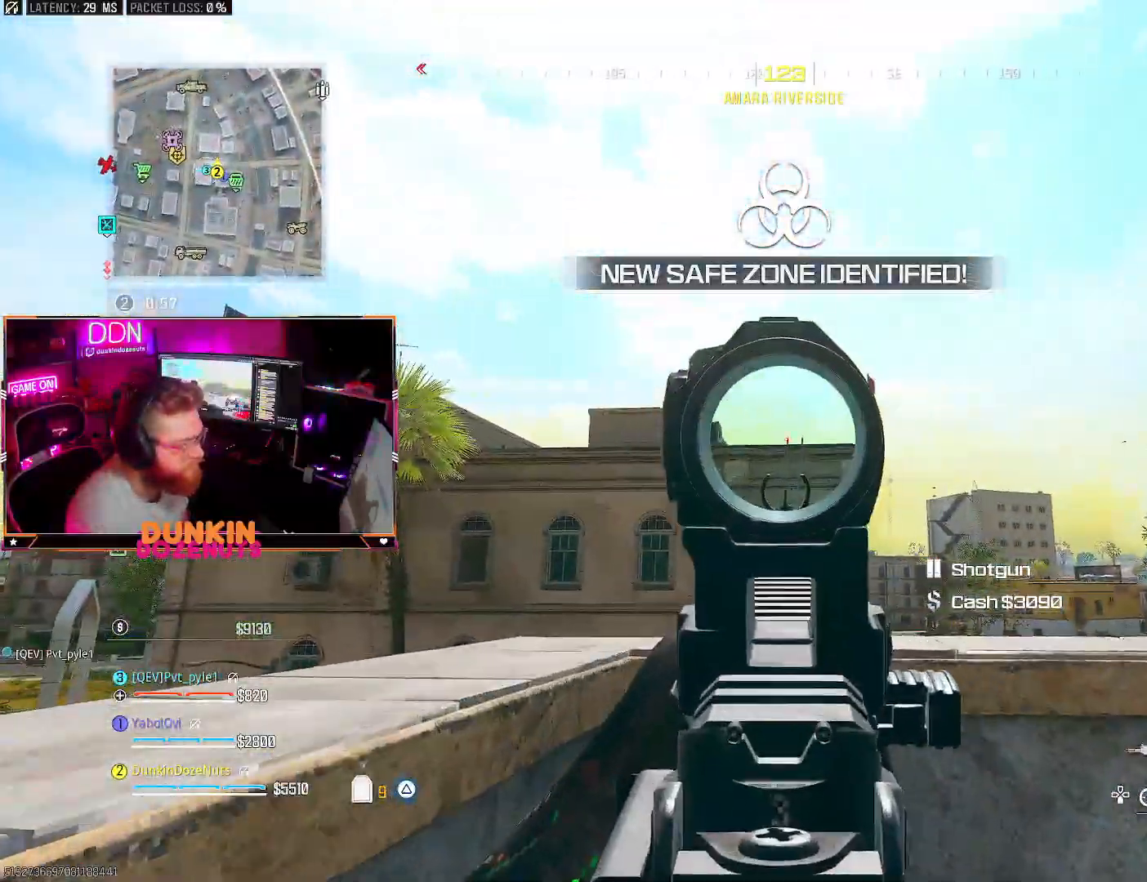
{"buttons": ["CROSS"], "left_stick": "up-left", "right_stick": "down", "events": [[150, "CROSS", "down"], [150, "L2", "up"], [300, "CROSS", "up"], [367, "CROSS", "down"], [400, "L3", "down"], [500, "L3", "up"], [500, "right_stick", "down"]]}
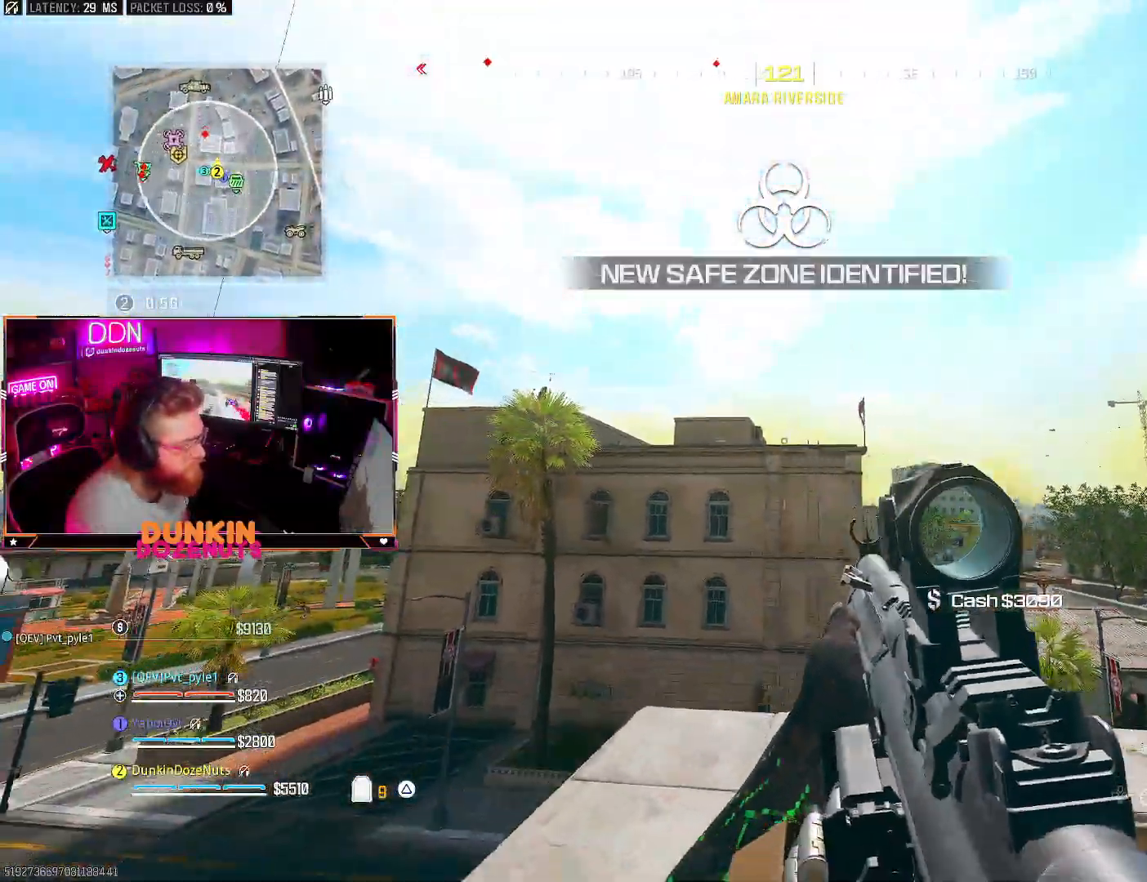
{"buttons": [], "left_stick": "up", "right_stick": "center", "events": [[17, "CROSS", "up"], [33, "CROSS", "down"], [183, "CROSS", "up"], [283, "left_stick", "up"], [317, "right_stick", "center"], [350, "L3", "down"], [467, "L3", "up"]]}
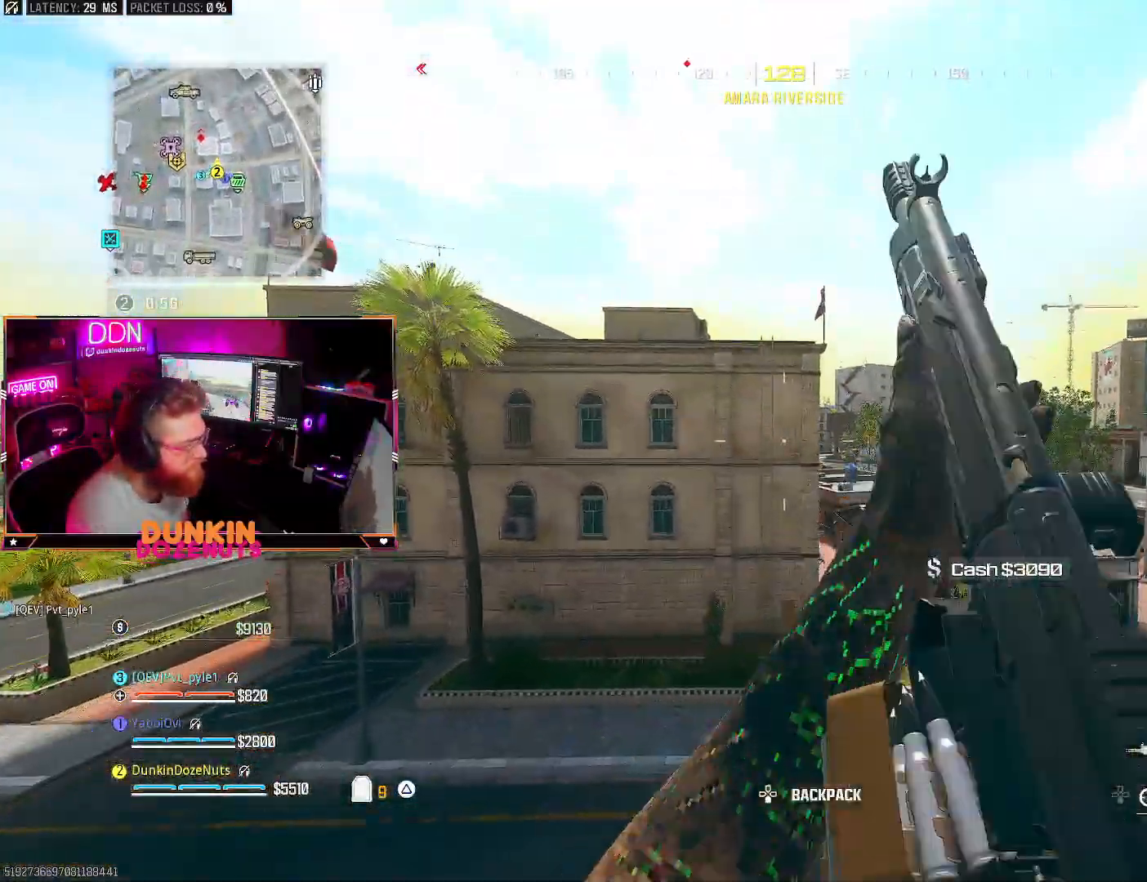
{"buttons": [], "left_stick": "up", "right_stick": "center", "events": [[33, "CIRCLE", "down"], [50, "L3", "down"], [133, "CIRCLE", "up"], [150, "L3", "up"], [150, "right_stick", "left"], [200, "CIRCLE", "down"], [200, "right_stick", "center"], [317, "CIRCLE", "up"], [350, "CROSS", "down"], [367, "CIRCLE", "down"], [483, "CROSS", "up"], [500, "CIRCLE", "up"]]}
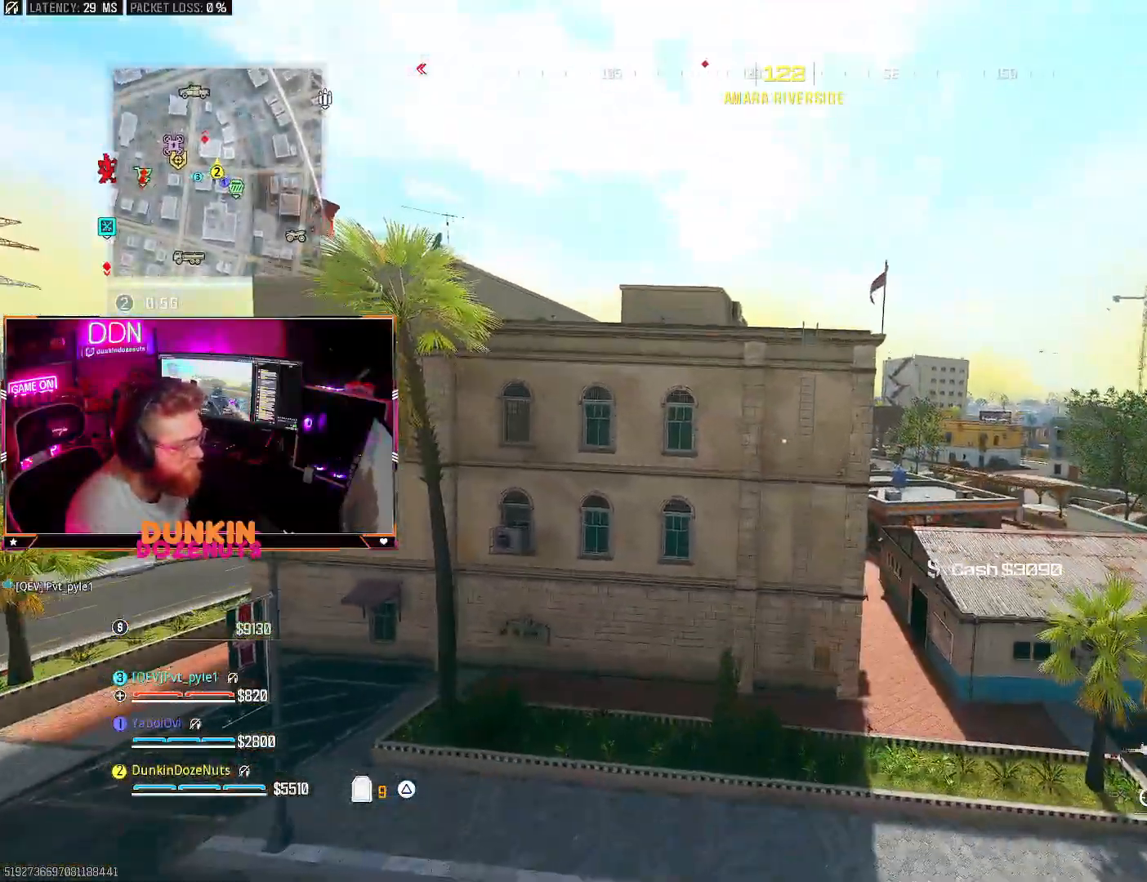
{"buttons": [], "left_stick": "up", "right_stick": "center", "events": [[50, "CROSS", "down"], [150, "CROSS", "up"]]}
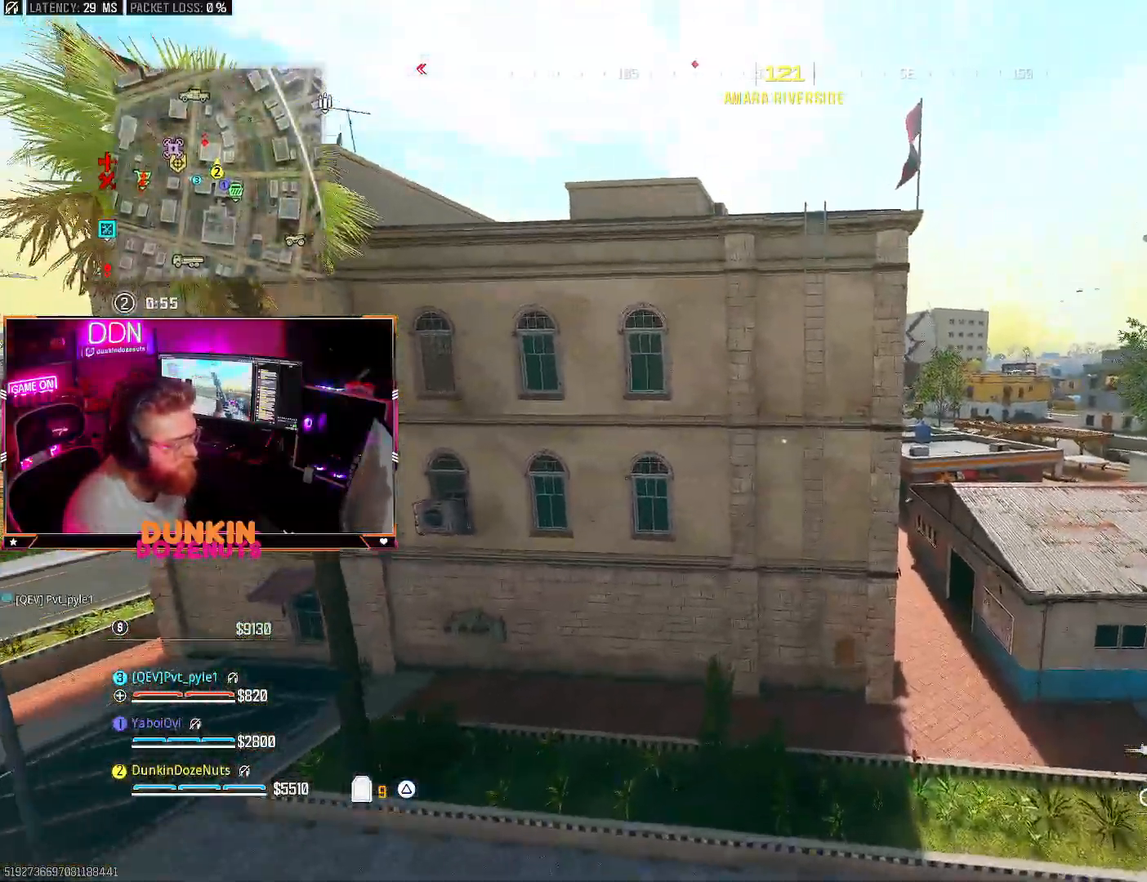
{"buttons": [], "left_stick": "up", "right_stick": "center", "events": []}